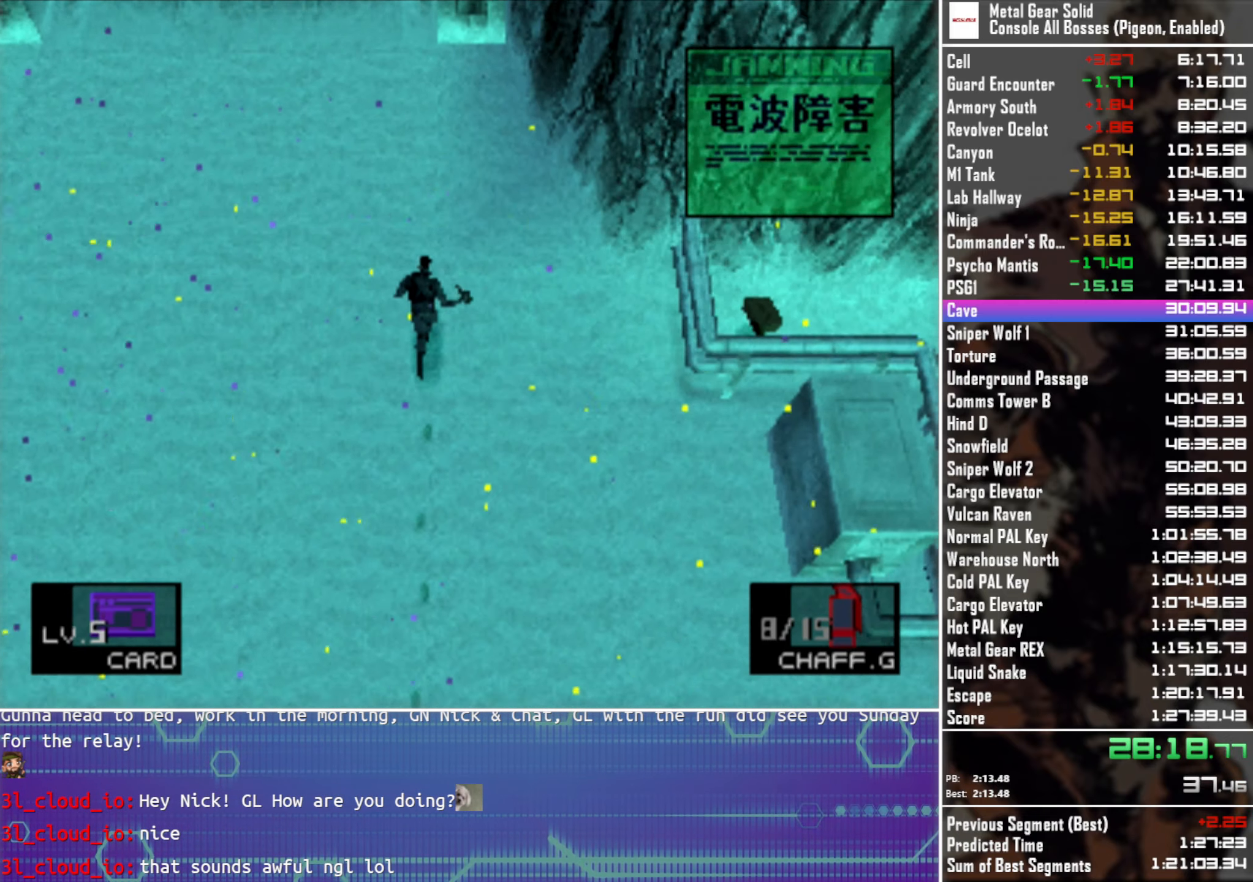
Gameplay with a controller (PlayStation layout); each line is a JSON object with the inputs held at the frame after it. "button_events" lists button changes between this image and that frame as [ms after this image, input, new state], when the widget could be followed in between (sticks are given only as held states). Not read: R3 right_stick.
{"buttons": ["DPAD_UP"], "left_stick": "center", "button_events": []}
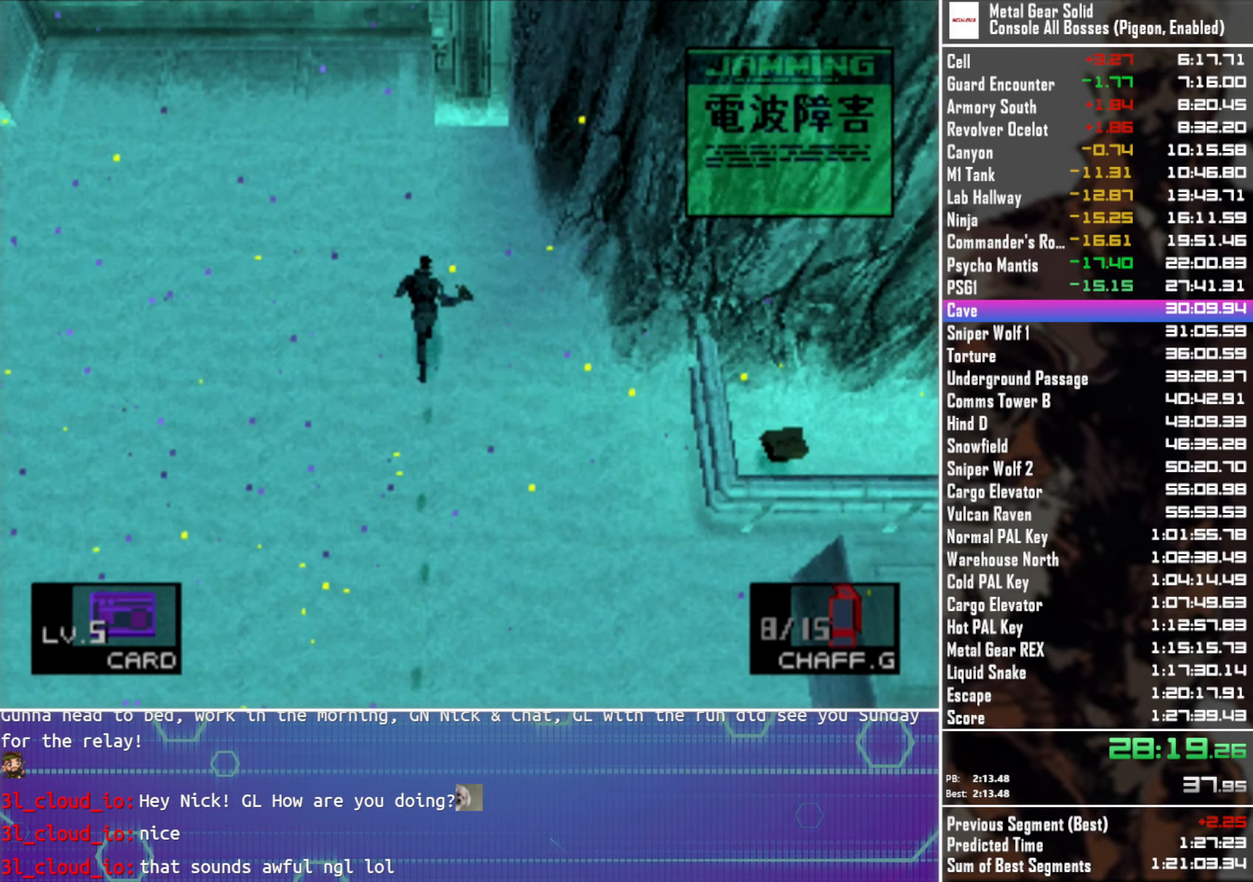
{"buttons": ["DPAD_UP"], "left_stick": "center", "button_events": [[233, "DPAD_LEFT", "down"], [417, "DPAD_LEFT", "up"]]}
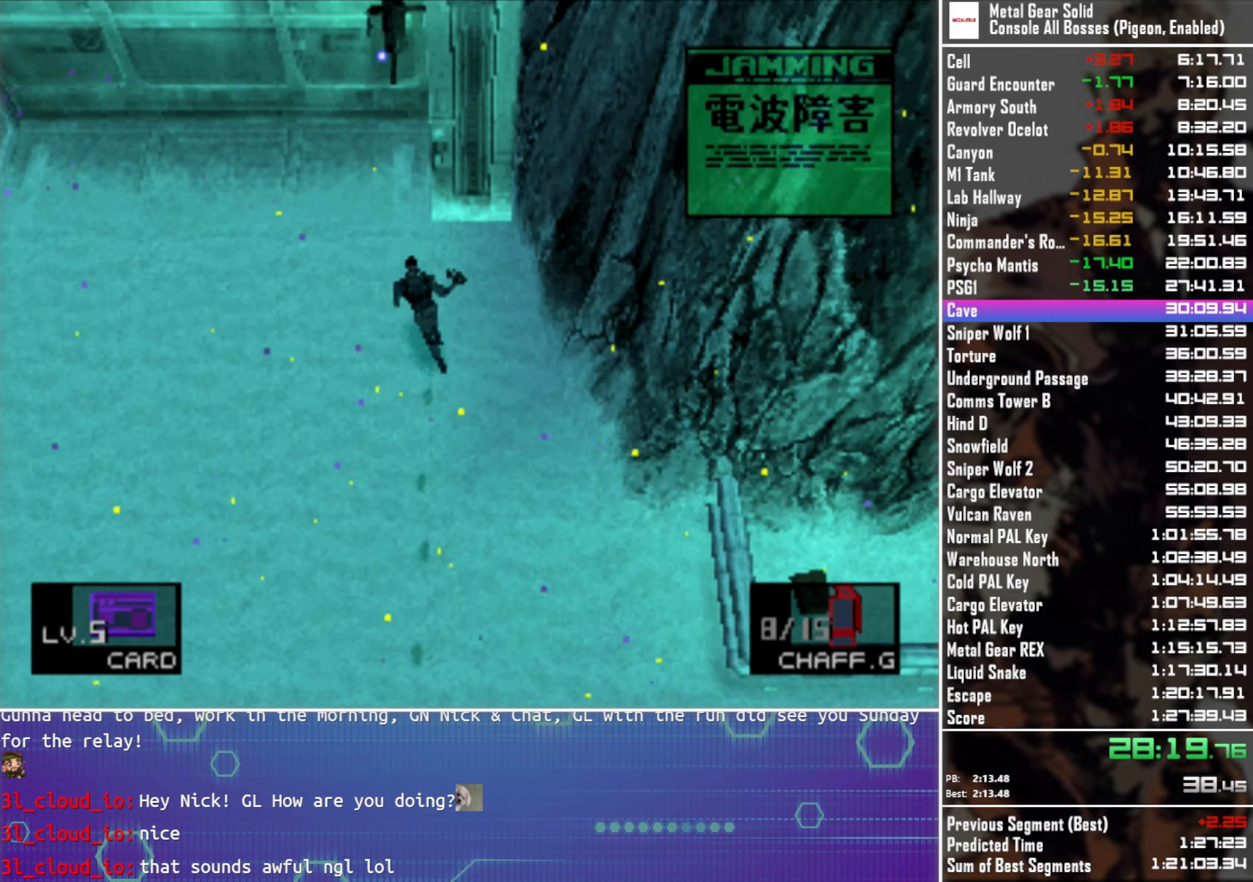
{"buttons": ["DPAD_UP"], "left_stick": "center", "button_events": []}
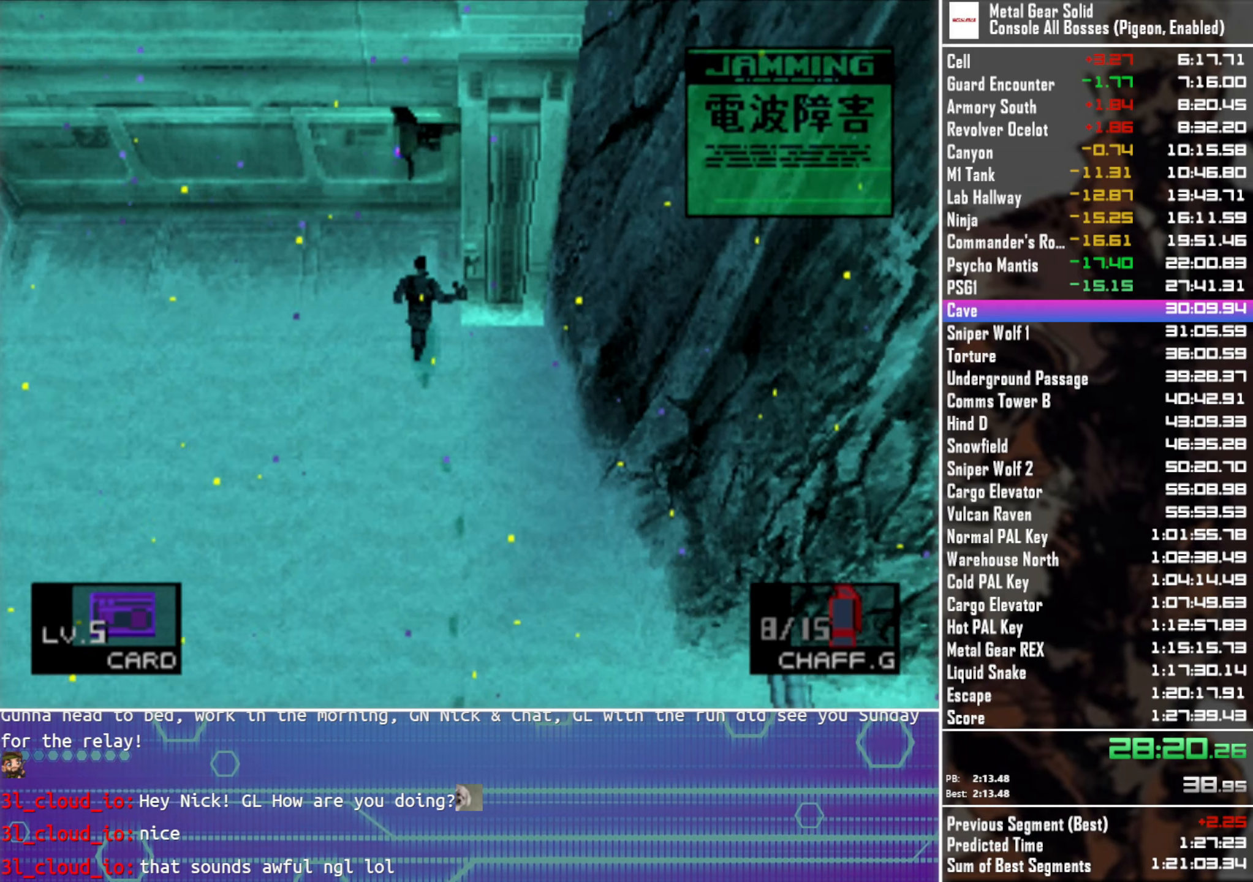
{"buttons": ["DPAD_UP"], "left_stick": "center", "button_events": [[100, "CROSS", "down"], [184, "CROSS", "up"]]}
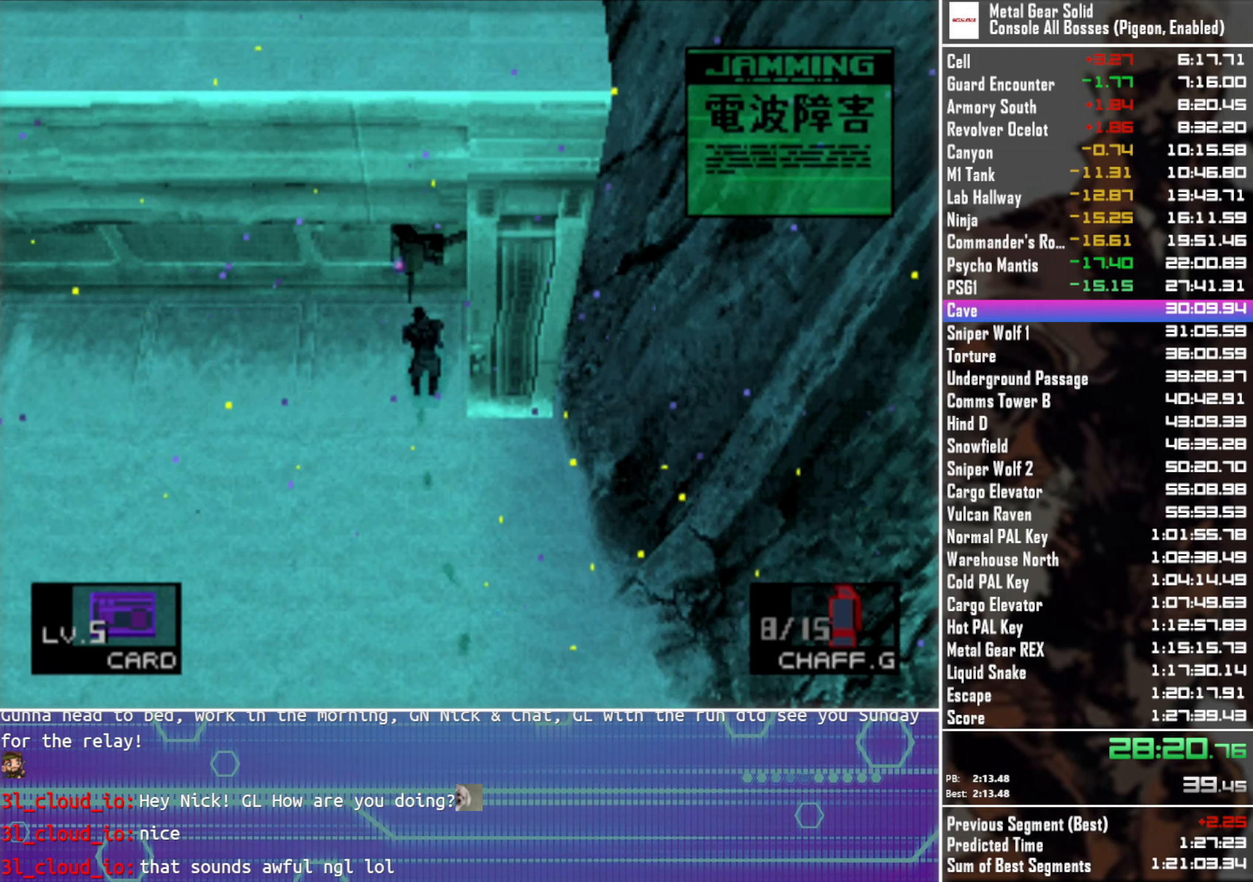
{"buttons": ["DPAD_UP"], "left_stick": "center", "button_events": []}
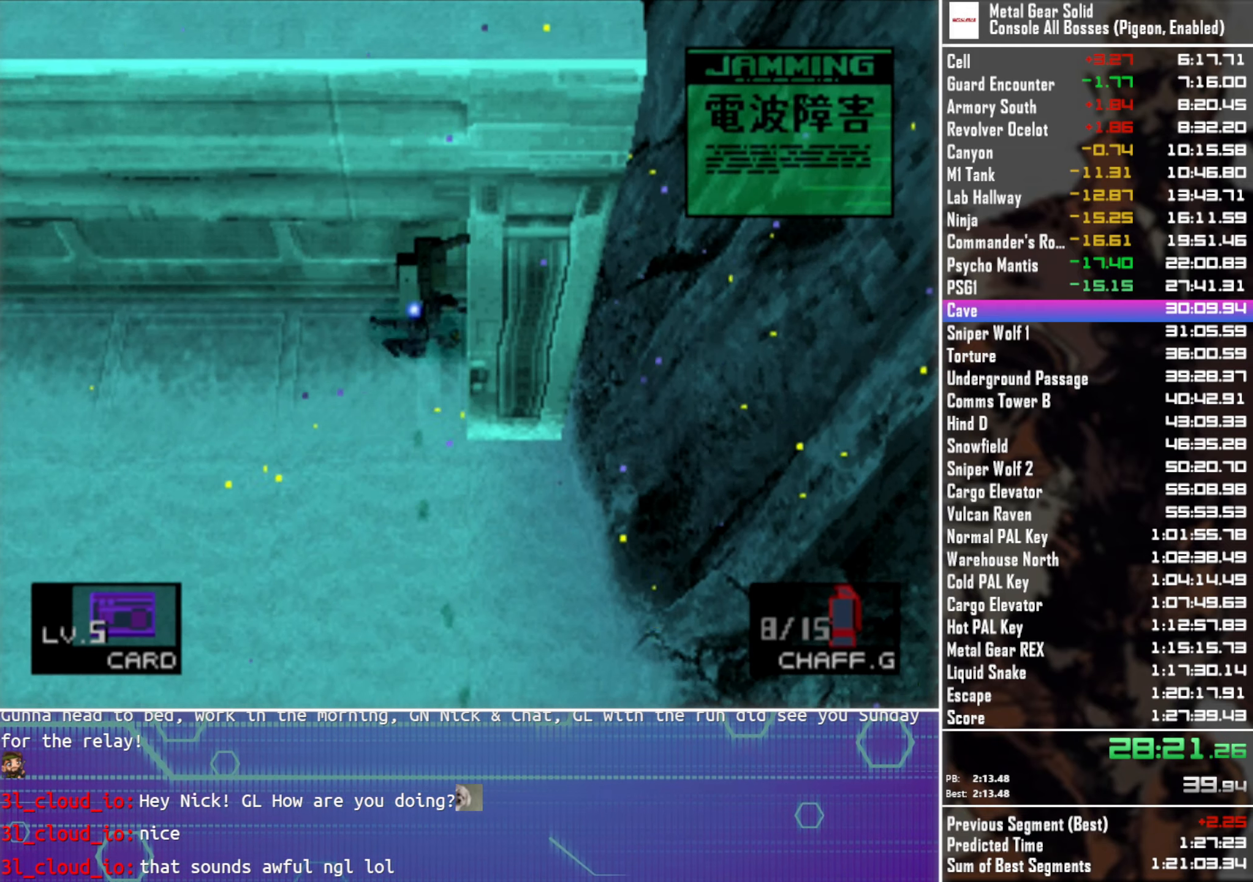
{"buttons": ["DPAD_UP"], "left_stick": "center", "button_events": []}
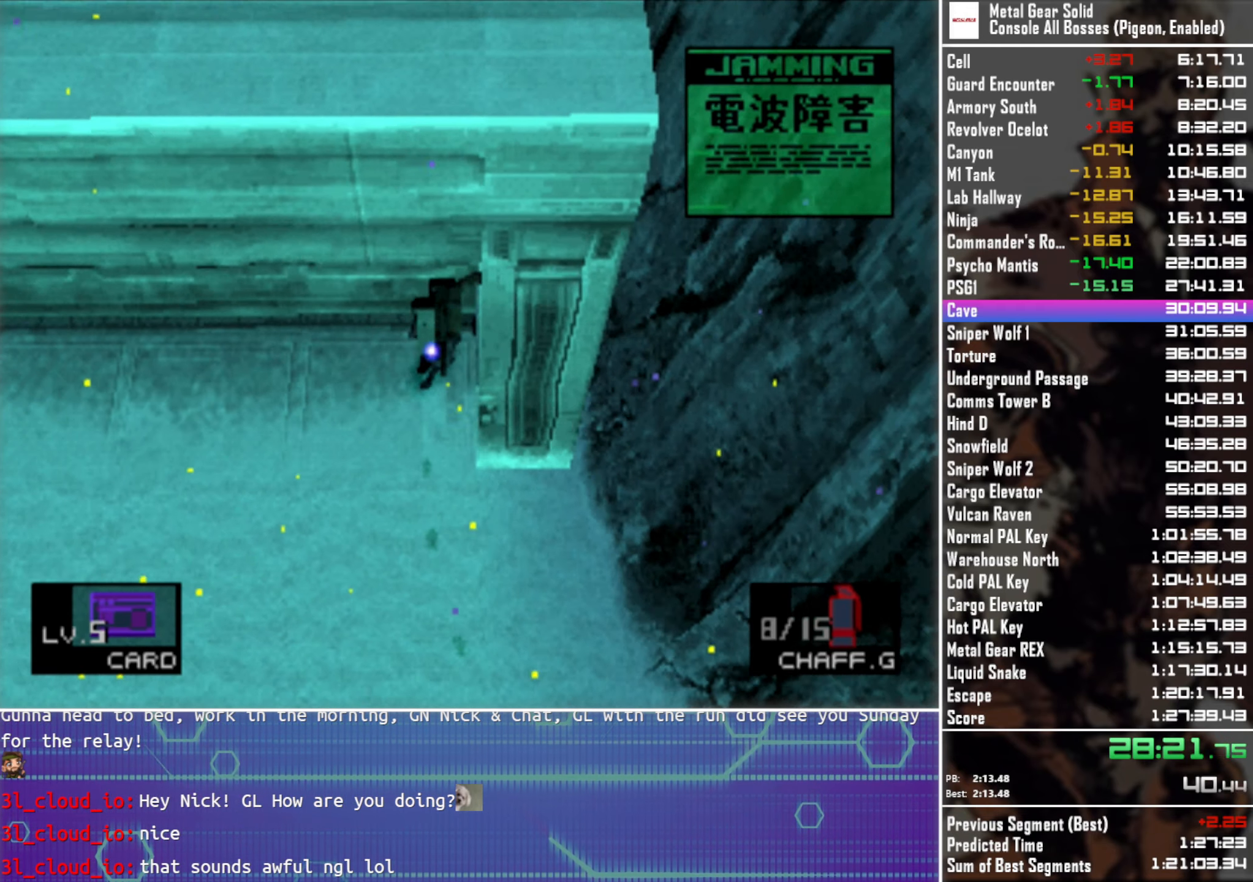
{"buttons": ["DPAD_UP"], "left_stick": "center", "button_events": []}
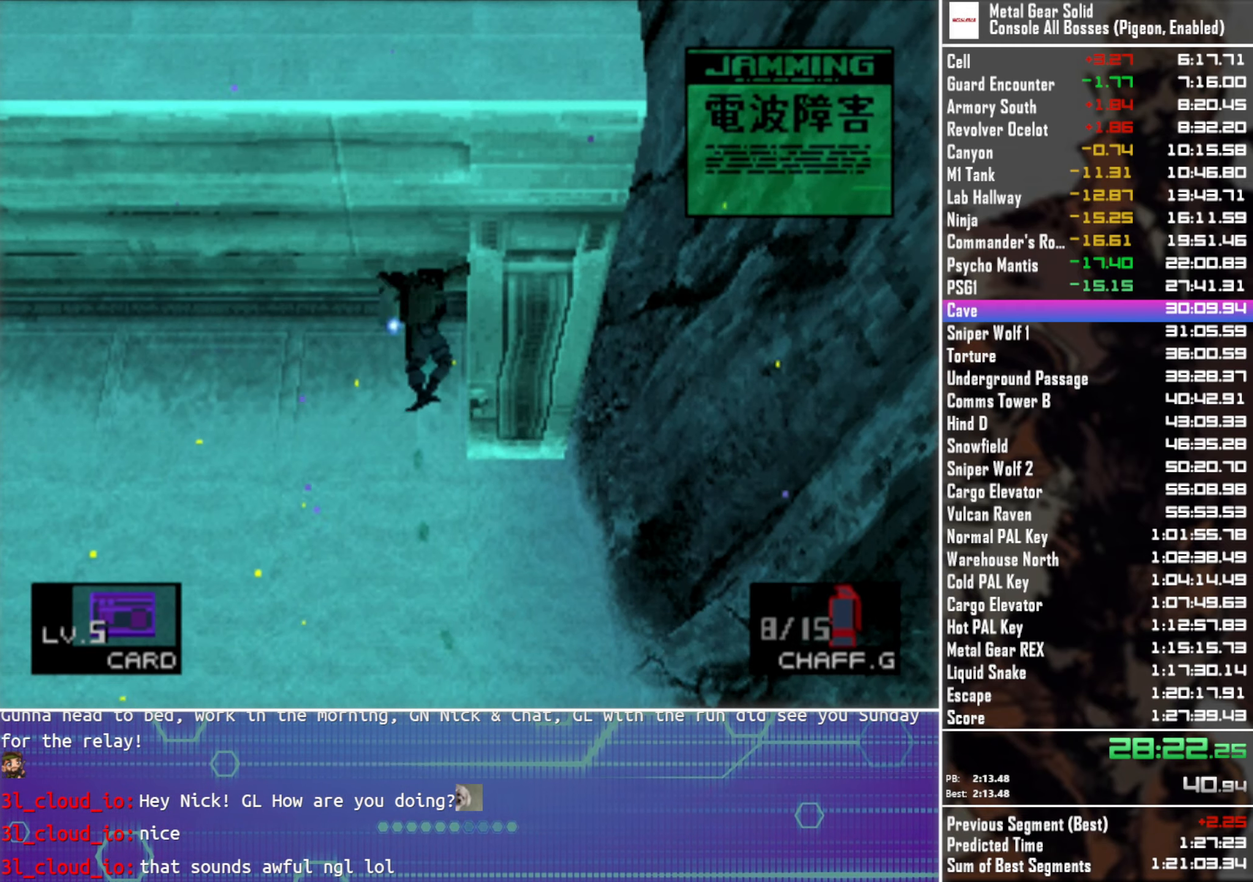
{"buttons": ["DPAD_UP"], "left_stick": "center", "button_events": []}
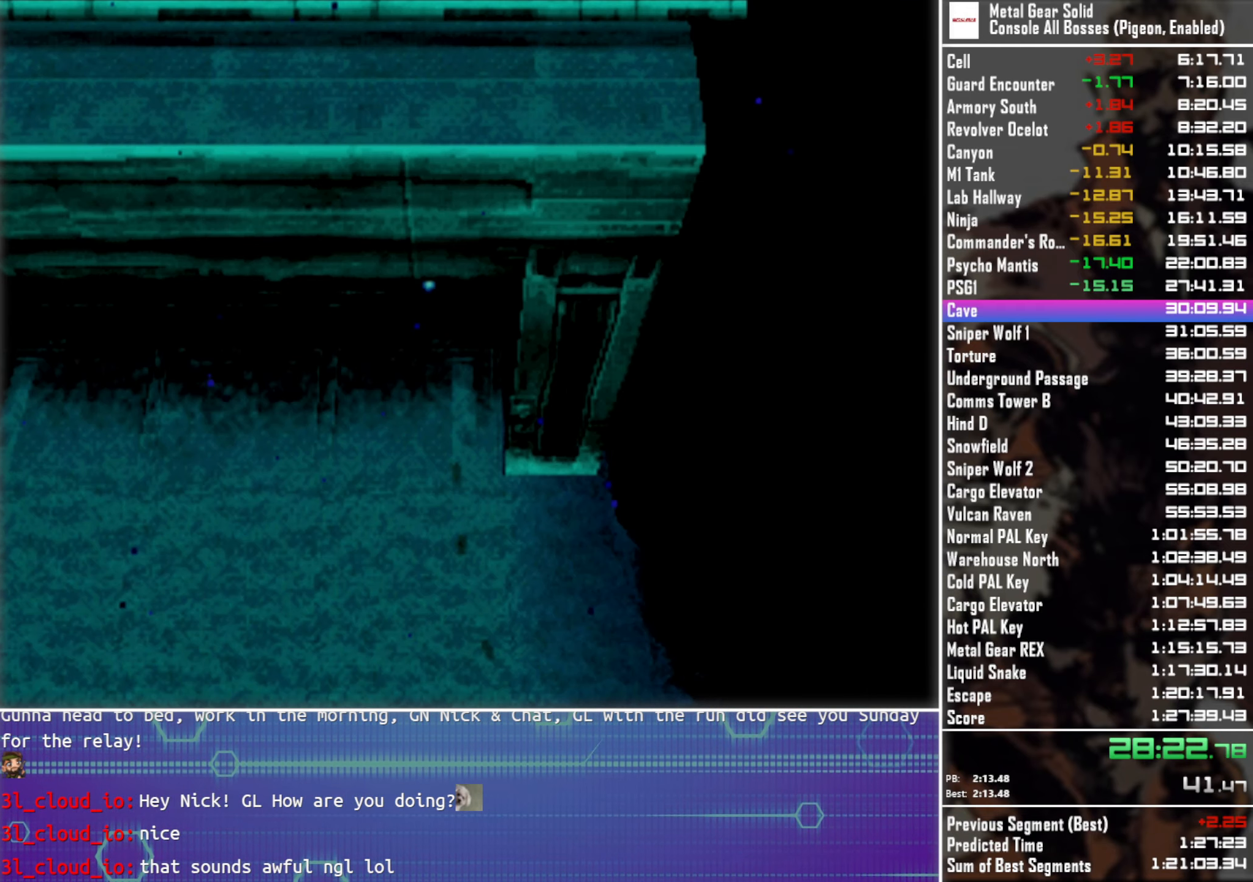
{"buttons": ["DPAD_UP"], "left_stick": "center", "button_events": []}
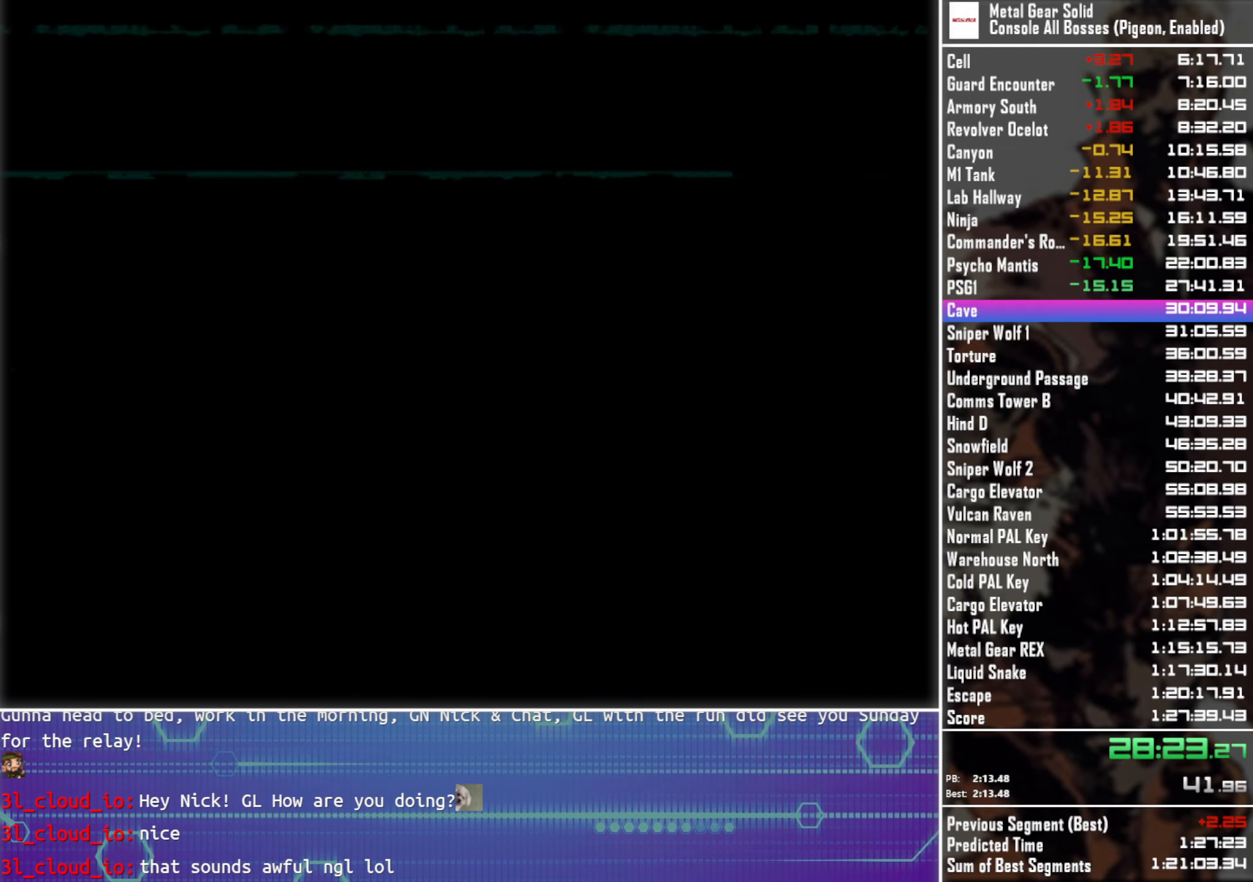
{"buttons": ["DPAD_UP"], "left_stick": "center", "button_events": []}
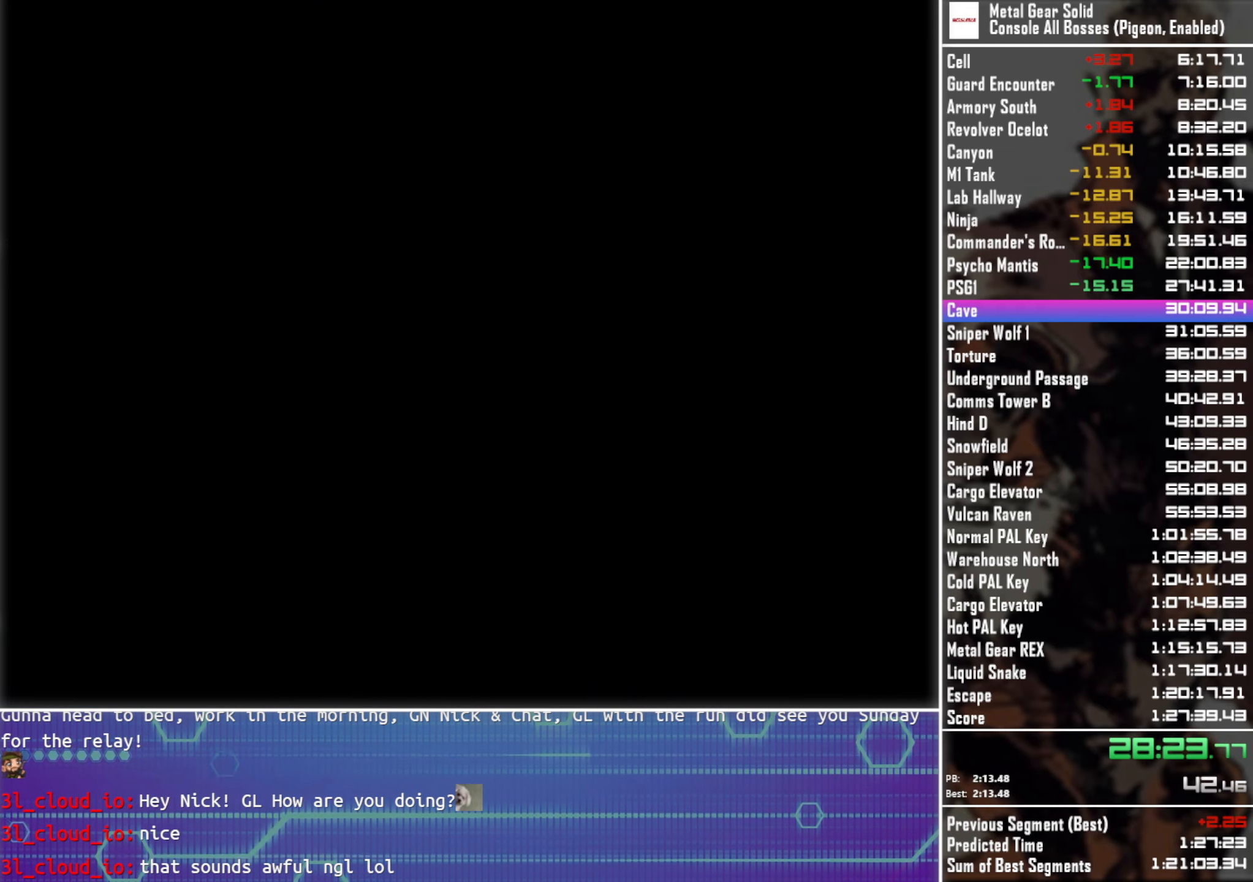
{"buttons": ["DPAD_UP"], "left_stick": "center", "button_events": []}
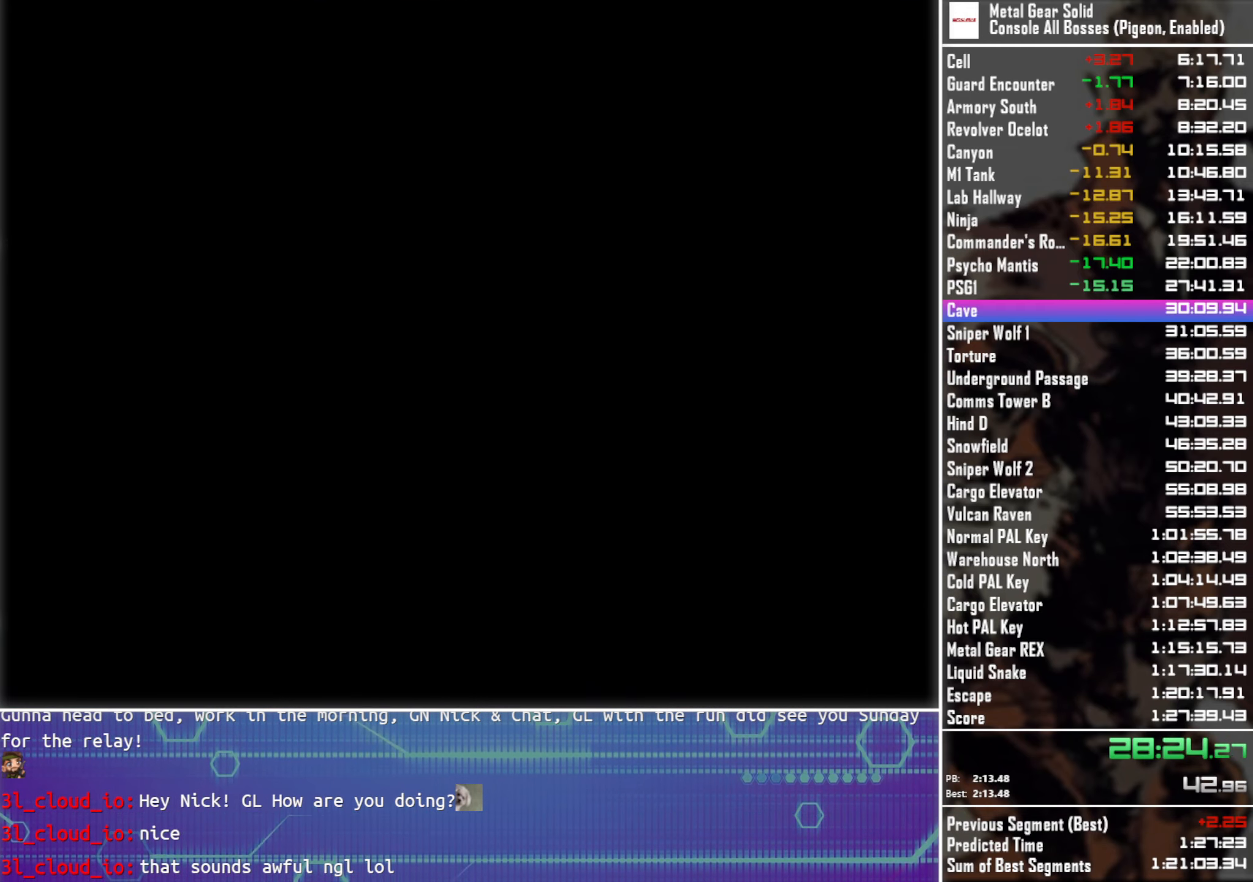
{"buttons": ["DPAD_UP"], "left_stick": "center", "button_events": []}
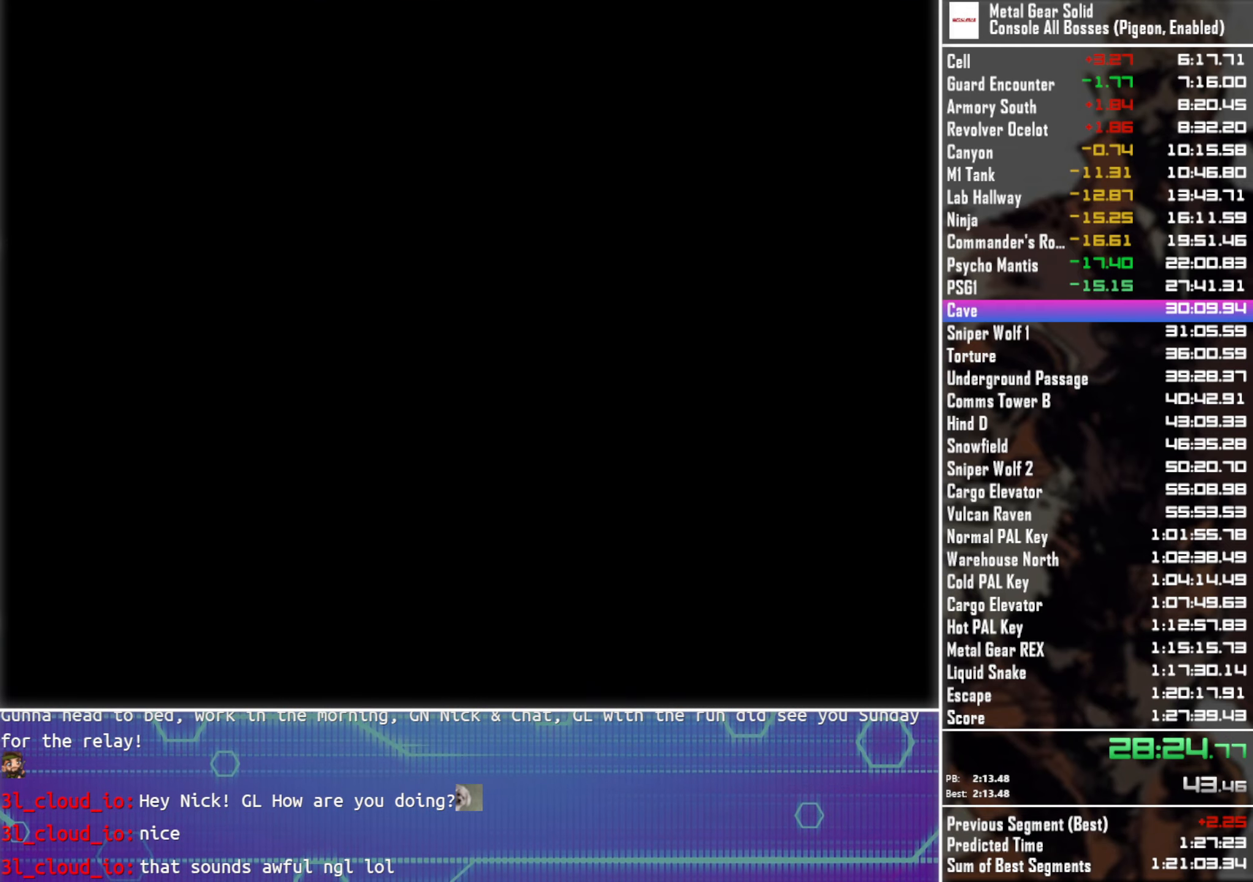
{"buttons": ["DPAD_UP"], "left_stick": "center", "button_events": []}
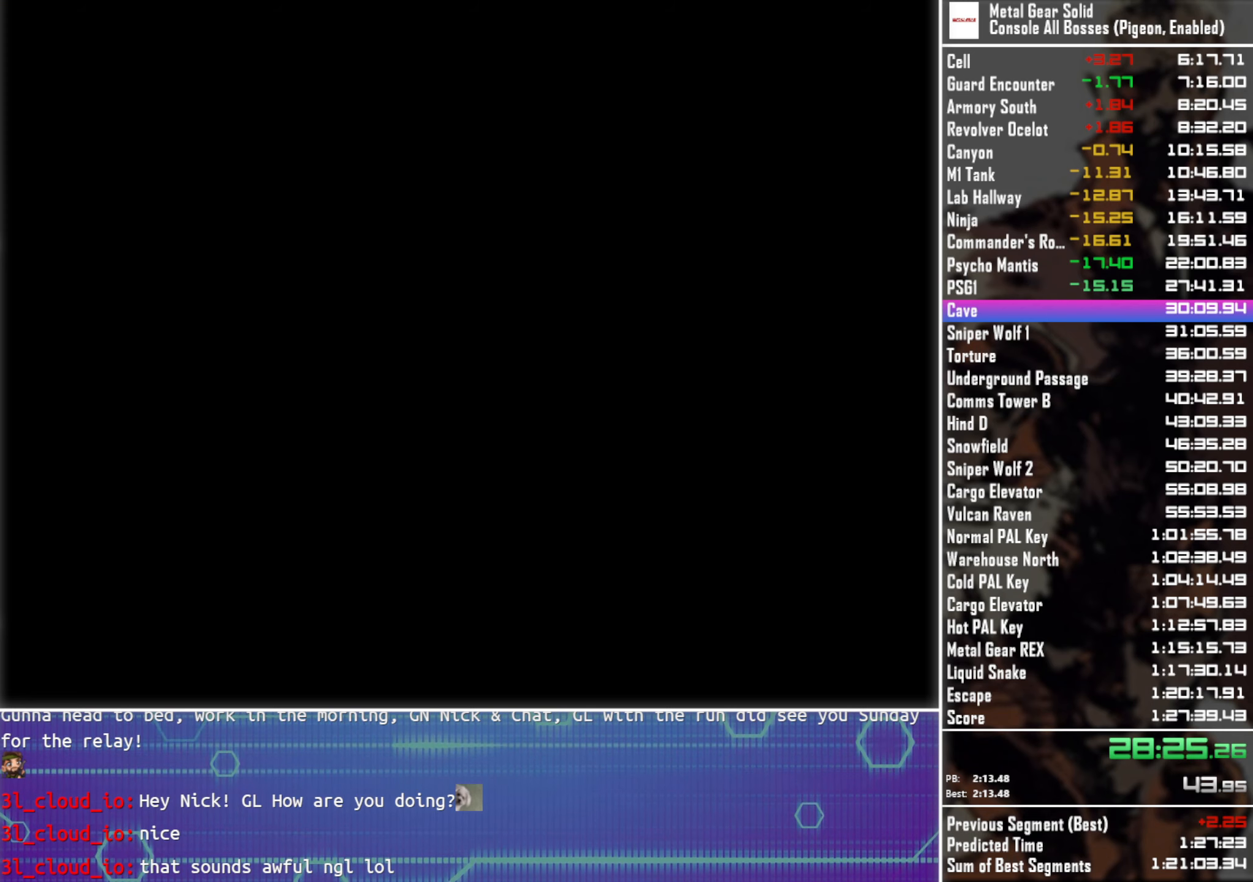
{"buttons": ["DPAD_UP"], "left_stick": "center", "button_events": []}
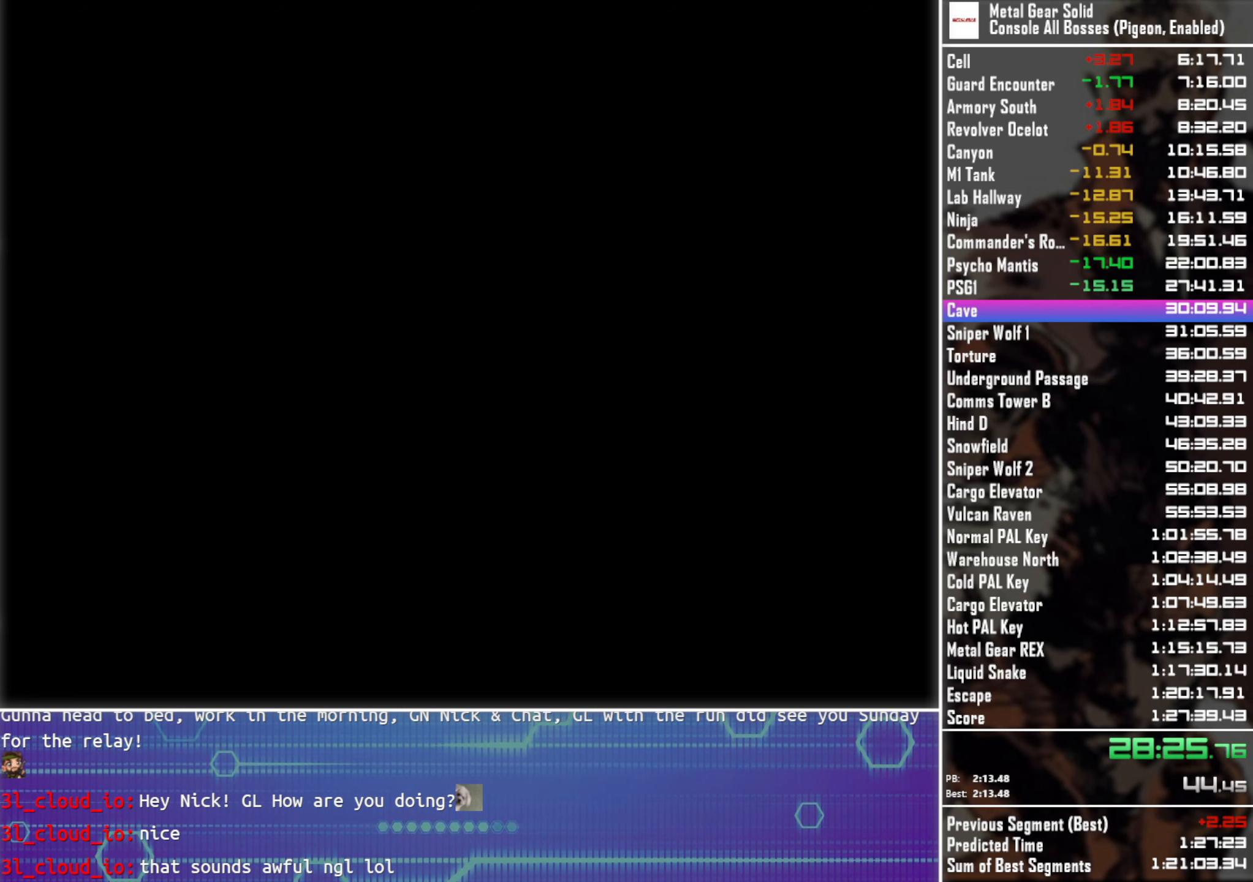
{"buttons": ["DPAD_UP"], "left_stick": "center", "button_events": []}
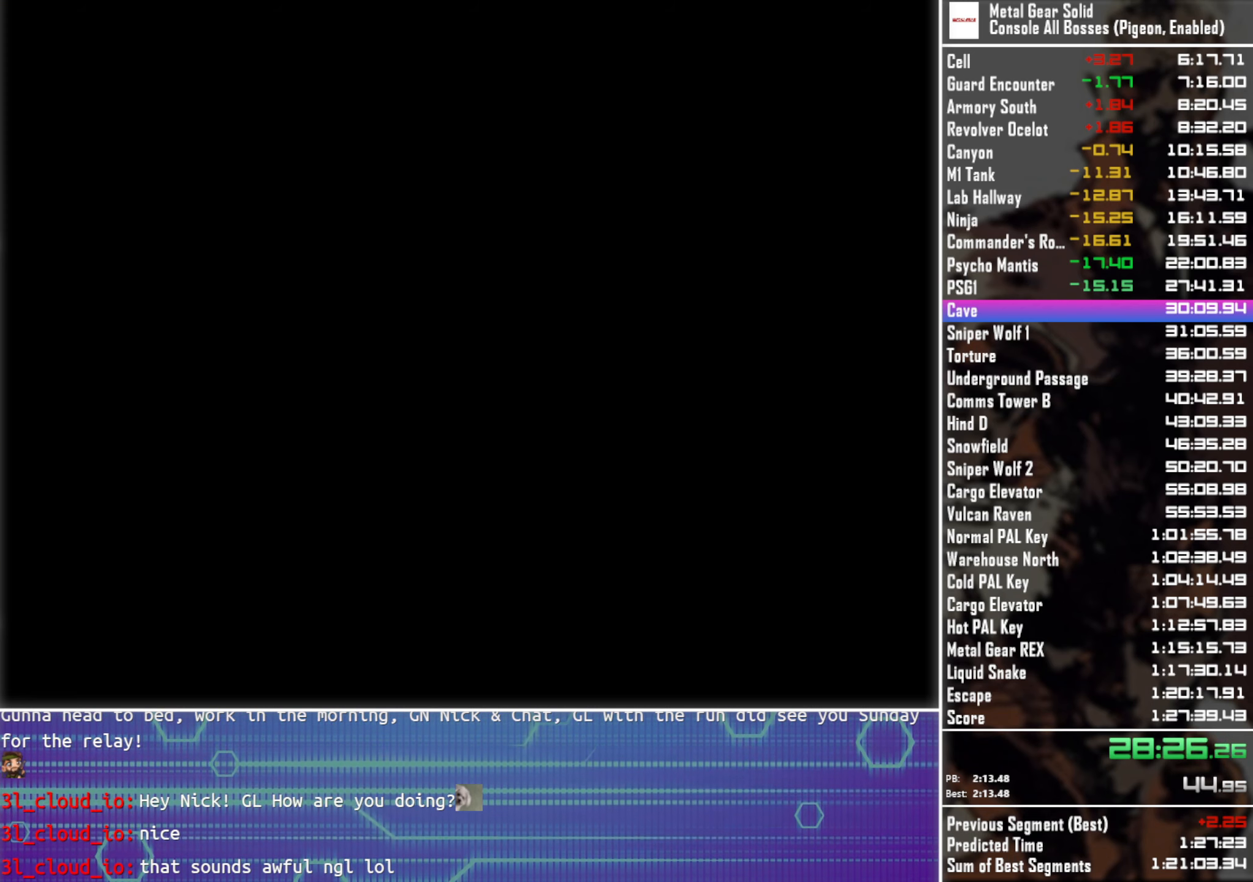
{"buttons": ["DPAD_UP"], "left_stick": "center", "button_events": []}
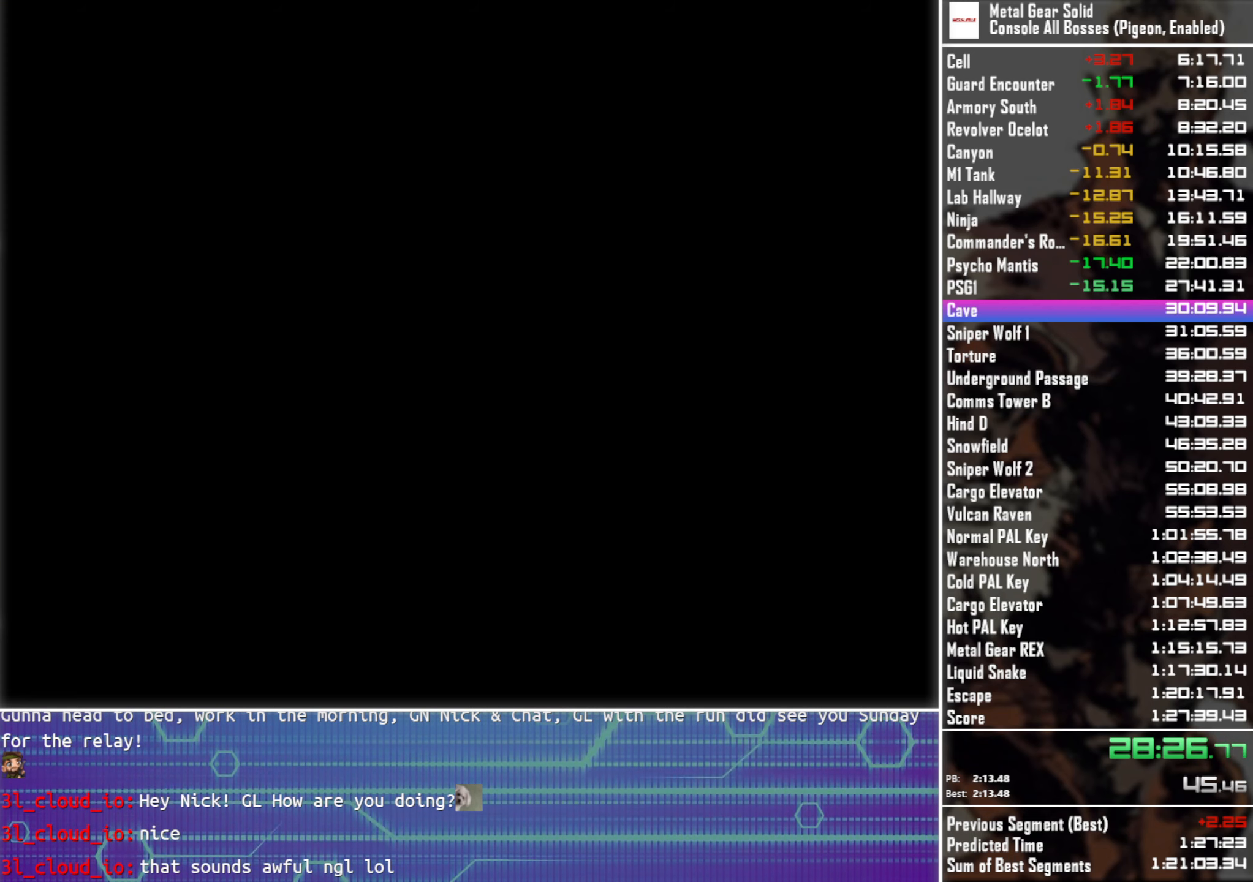
{"buttons": ["DPAD_UP"], "left_stick": "center", "button_events": []}
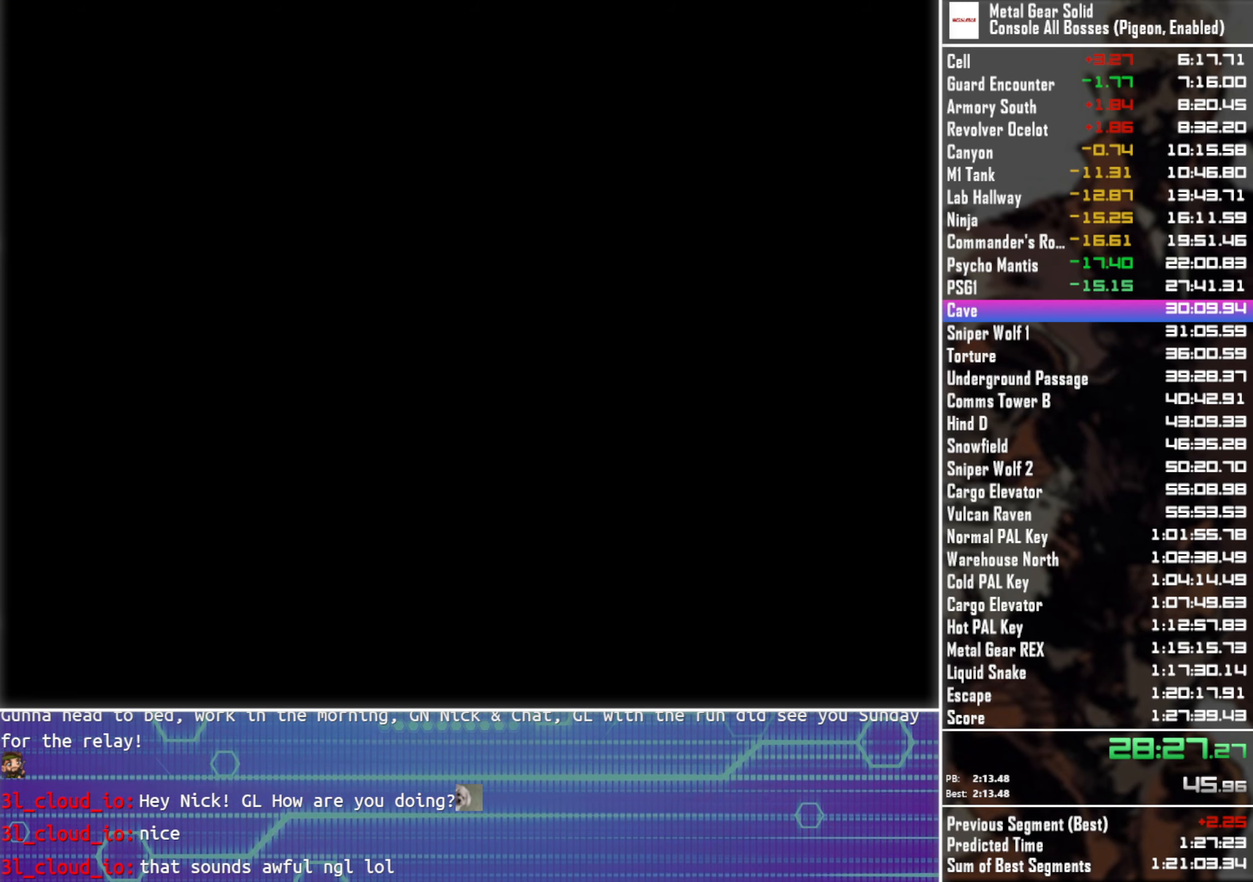
{"buttons": ["DPAD_UP"], "left_stick": "center", "button_events": []}
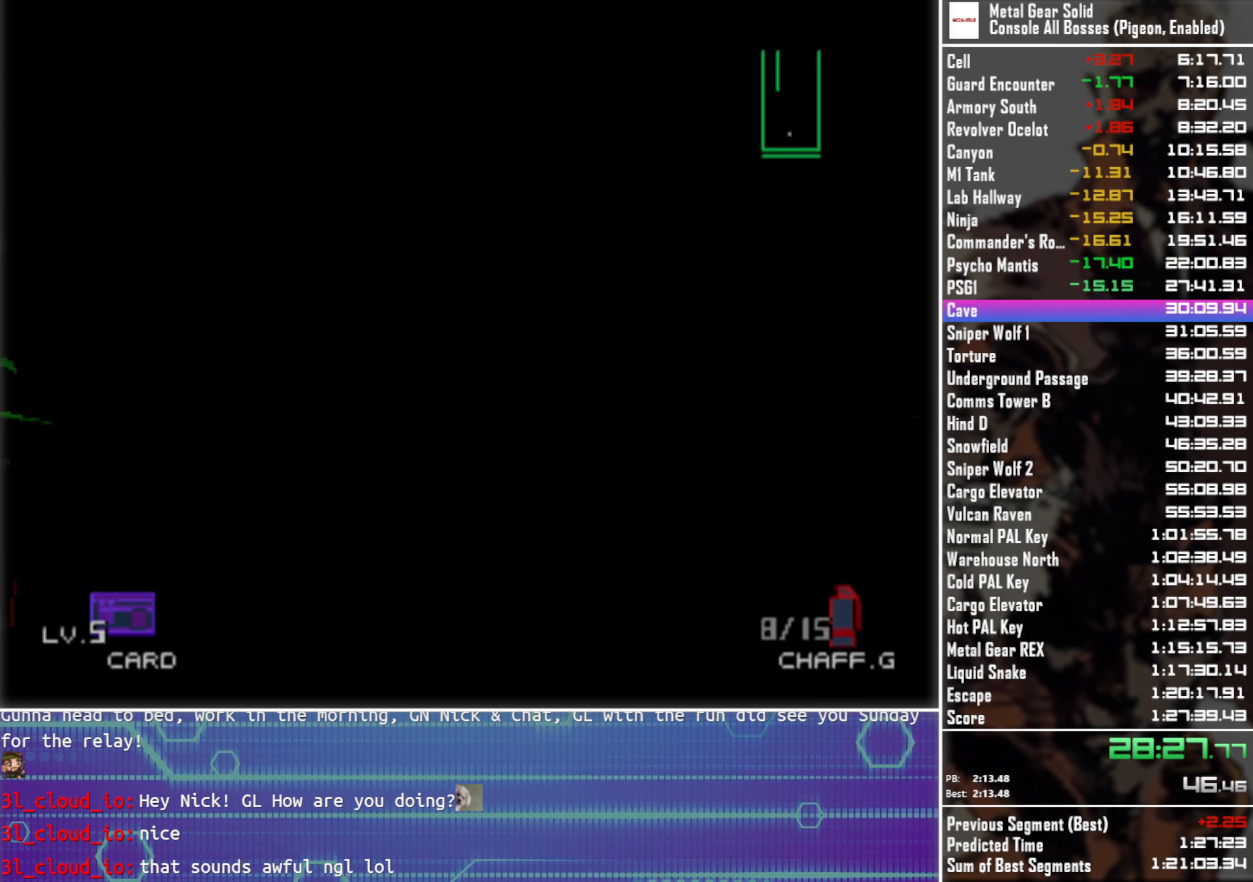
{"buttons": ["DPAD_UP"], "left_stick": "center", "button_events": []}
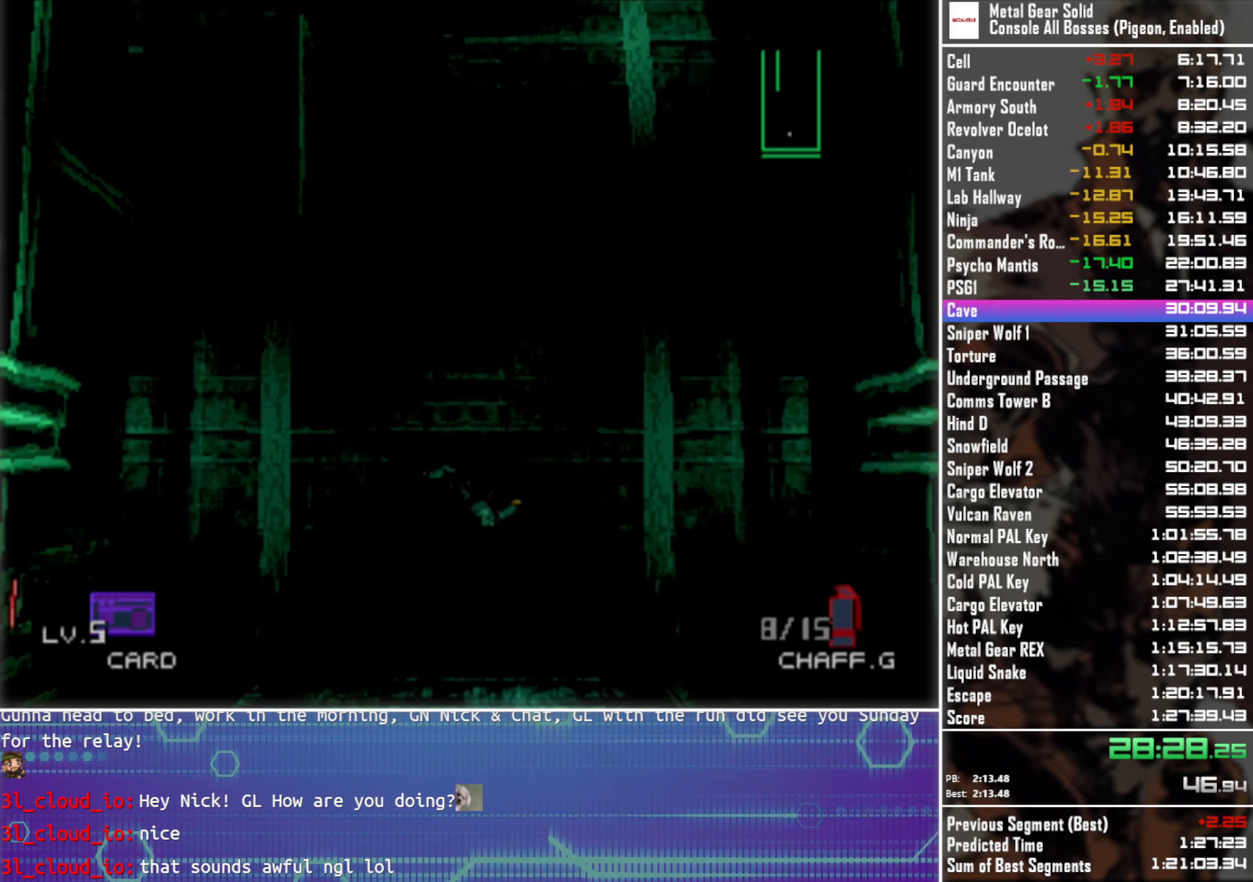
{"buttons": ["DPAD_UP"], "left_stick": "center", "button_events": []}
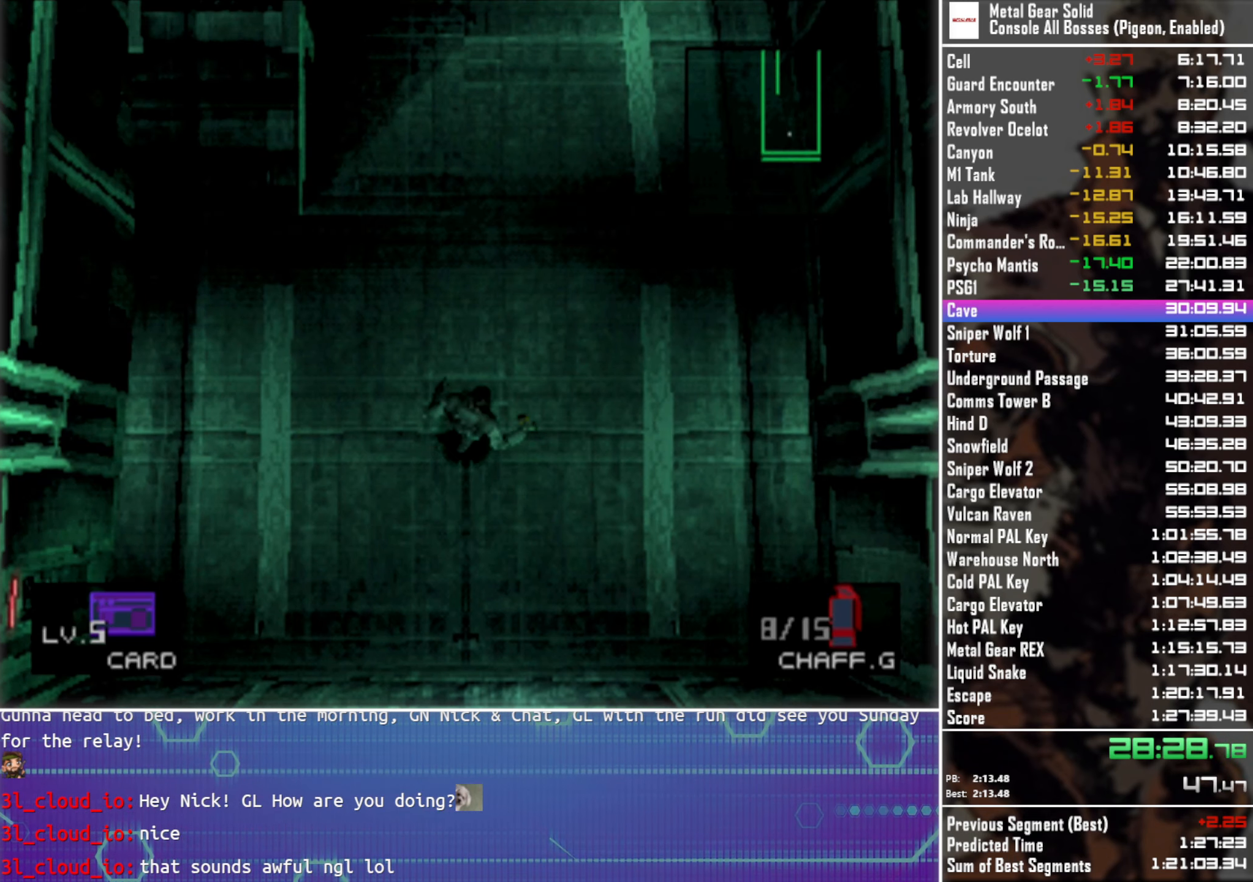
{"buttons": ["DPAD_UP"], "left_stick": "center", "button_events": []}
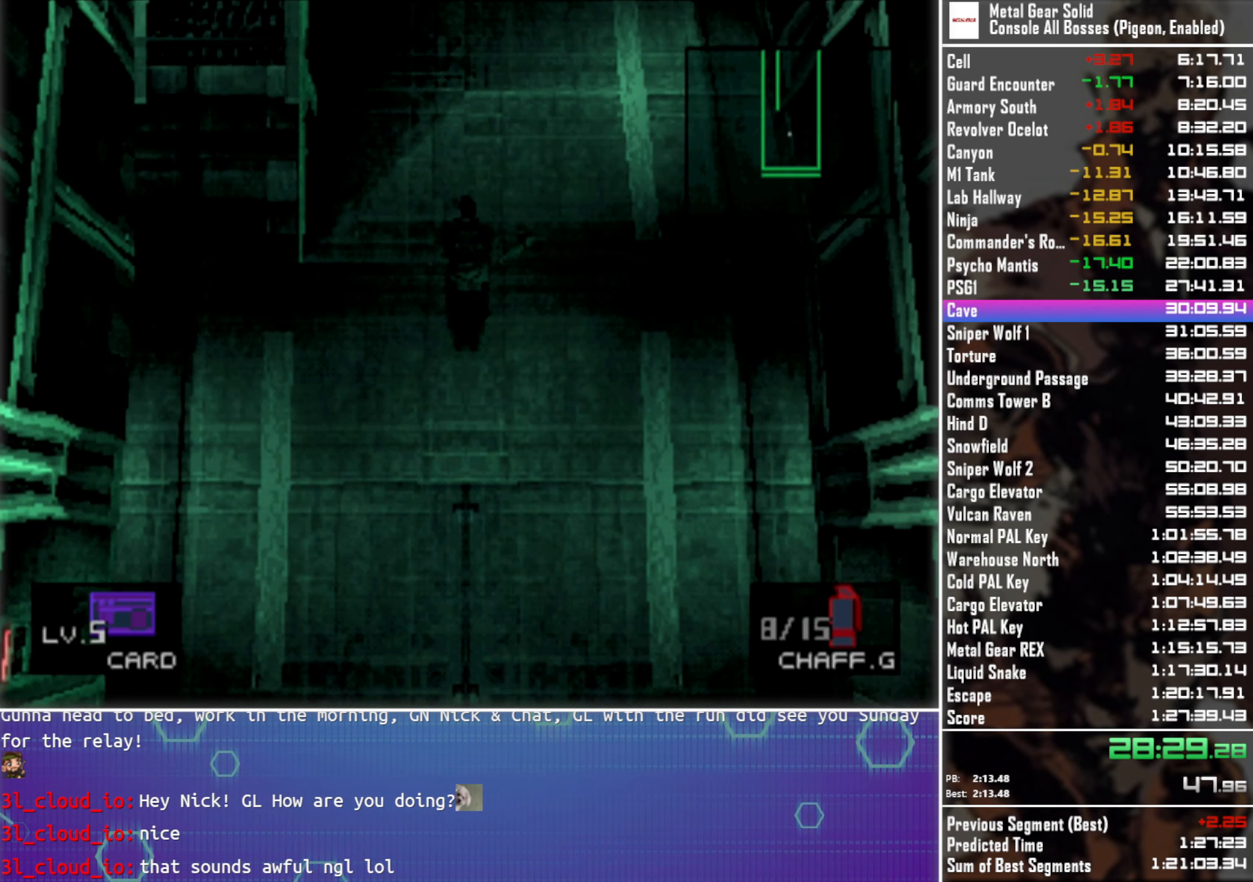
{"buttons": ["DPAD_UP"], "left_stick": "center", "button_events": [[366, "DPAD_LEFT", "down"], [450, "DPAD_LEFT", "up"]]}
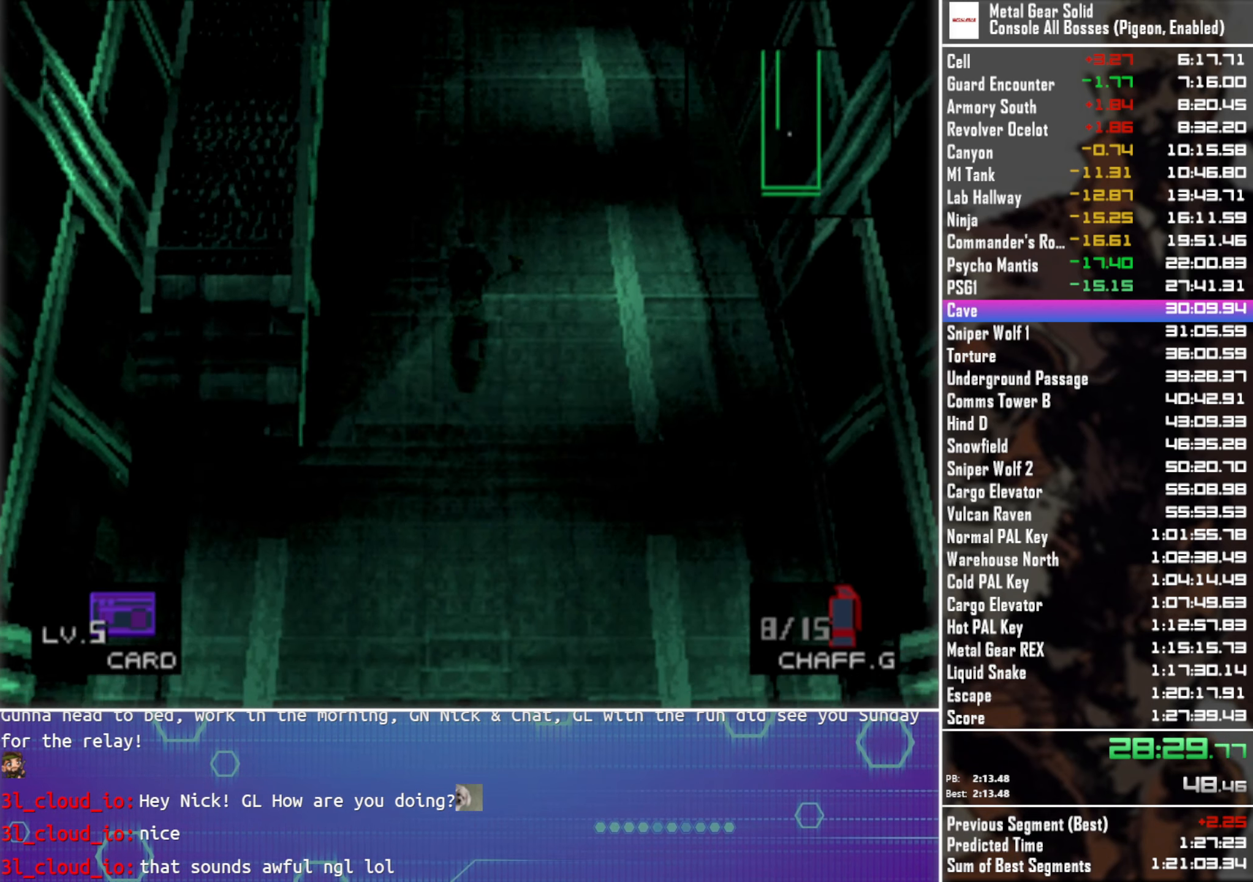
{"buttons": ["DPAD_UP"], "left_stick": "center", "button_events": []}
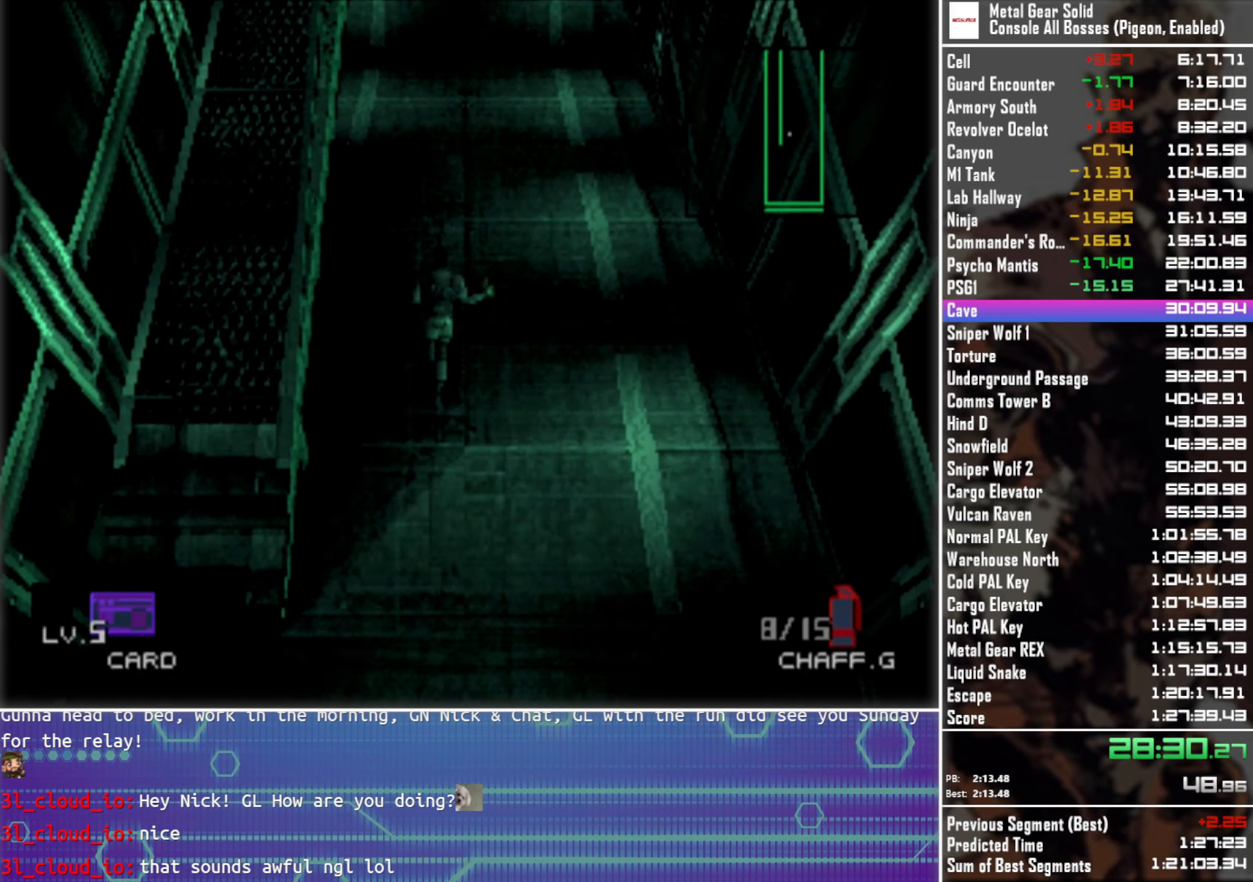
{"buttons": ["DPAD_UP"], "left_stick": "center", "button_events": [[100, "DPAD_LEFT", "down"], [183, "DPAD_LEFT", "up"]]}
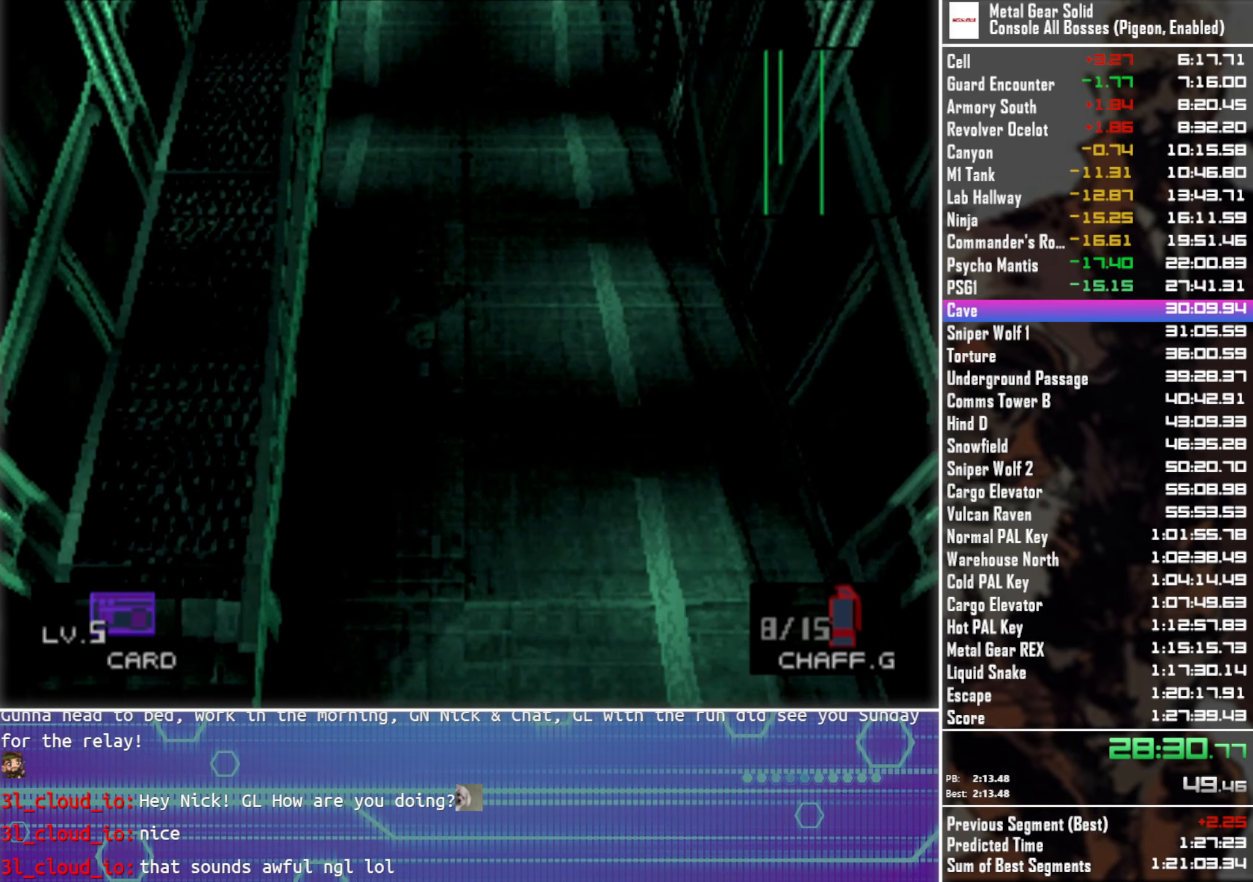
{"buttons": ["DPAD_UP"], "left_stick": "center", "button_events": [[217, "DPAD_LEFT", "down"], [317, "DPAD_LEFT", "up"]]}
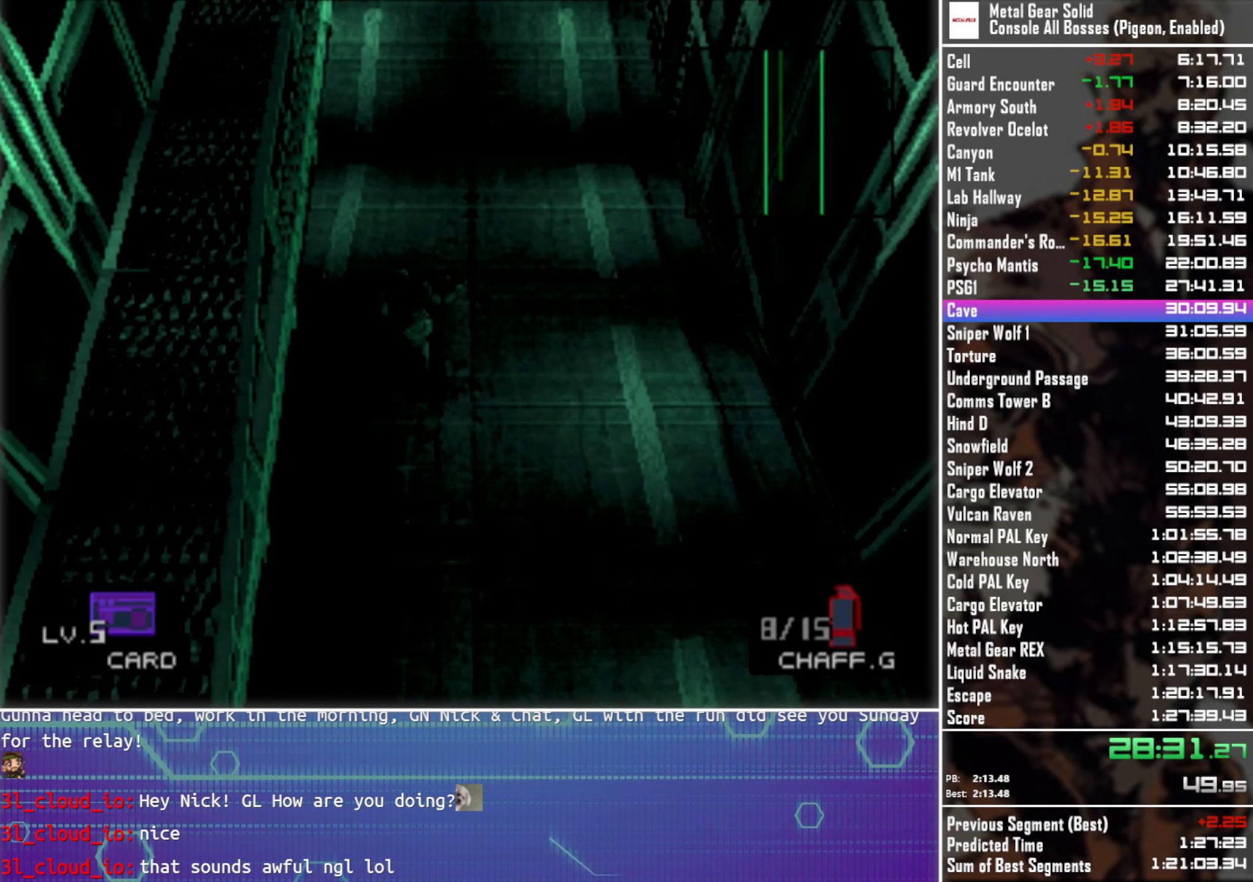
{"buttons": ["DPAD_UP", "DPAD_LEFT"], "left_stick": "center", "button_events": [[217, "DPAD_LEFT", "down"], [317, "DPAD_LEFT", "up"], [500, "DPAD_LEFT", "down"]]}
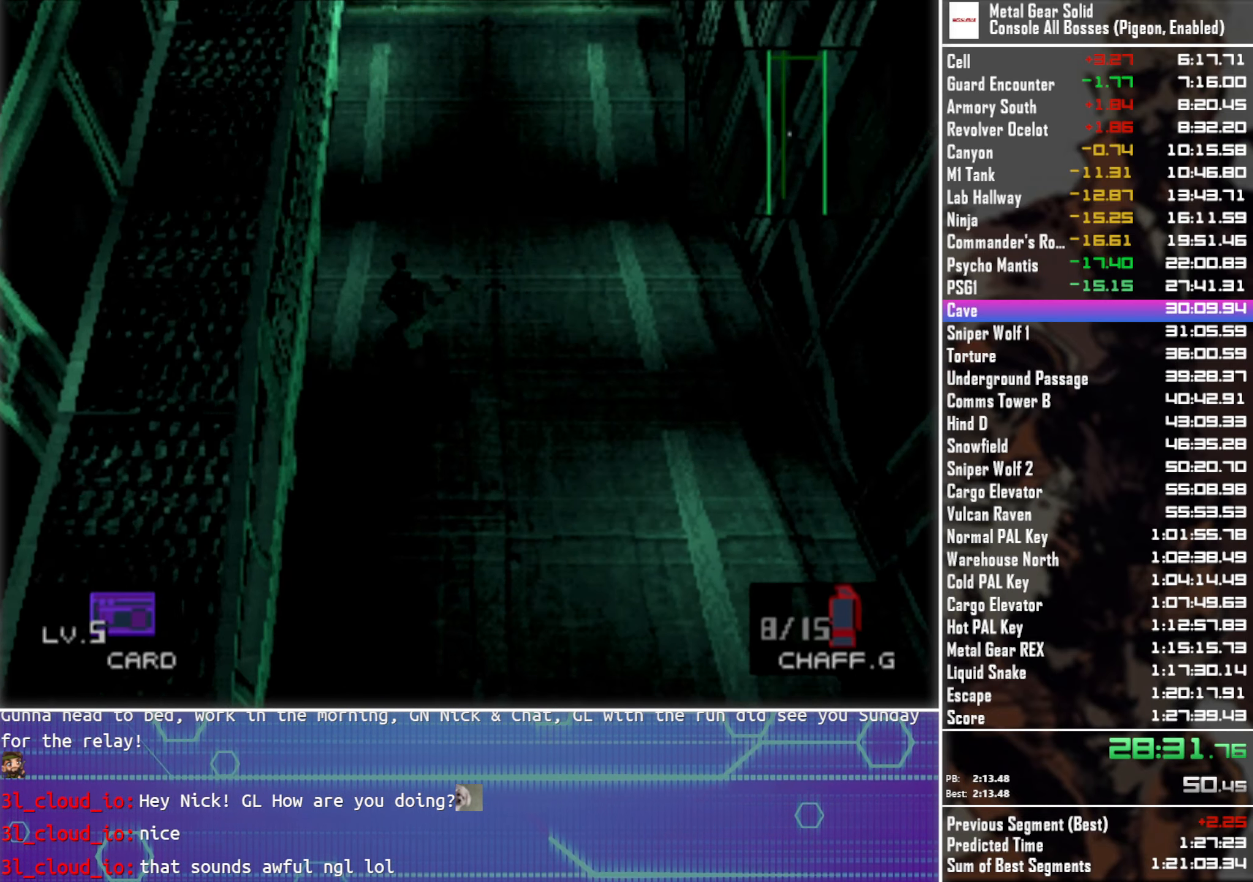
{"buttons": ["DPAD_UP"], "left_stick": "center", "button_events": [[150, "DPAD_LEFT", "up"], [283, "DPAD_LEFT", "down"], [400, "DPAD_LEFT", "up"]]}
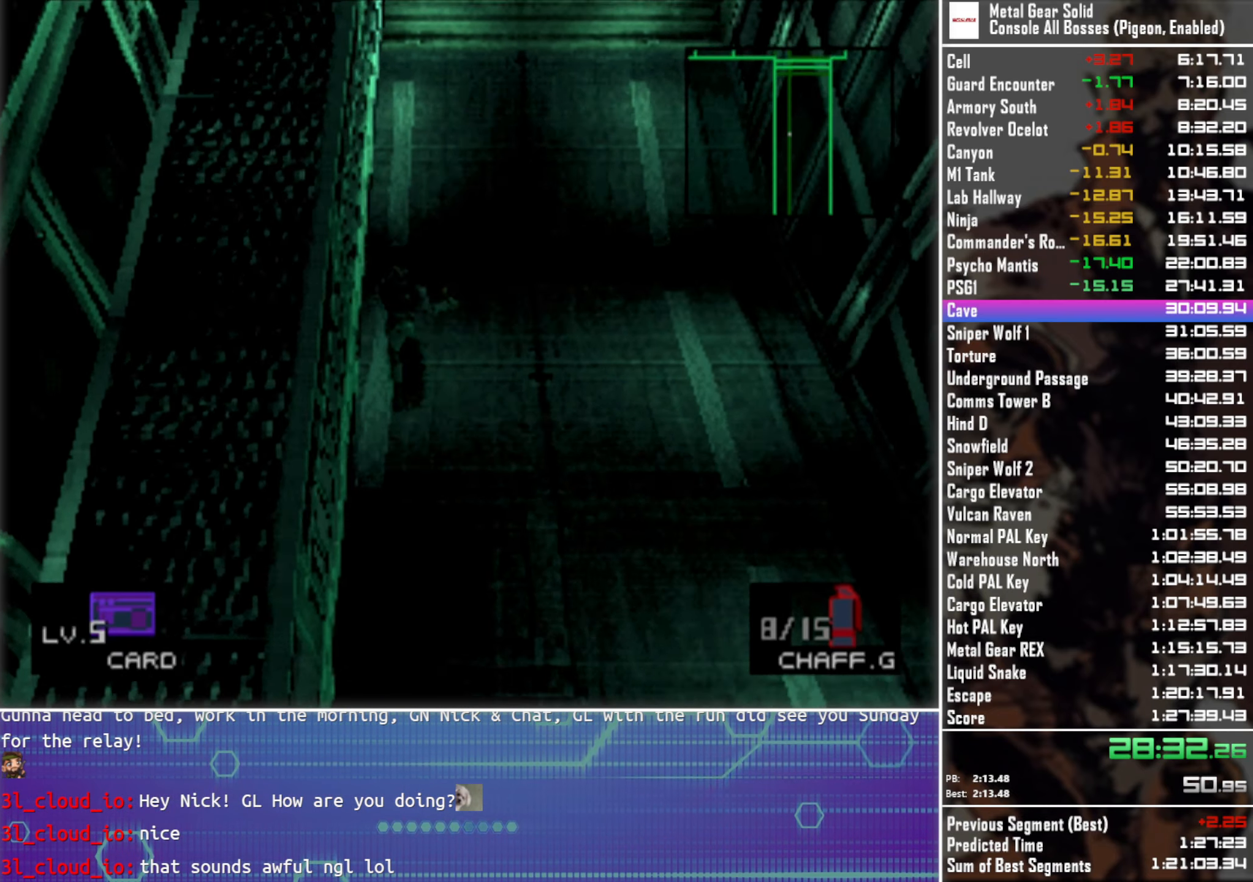
{"buttons": ["DPAD_UP", "DPAD_LEFT"], "left_stick": "center", "button_events": [[83, "DPAD_LEFT", "down"], [233, "DPAD_LEFT", "up"], [350, "DPAD_LEFT", "down"]]}
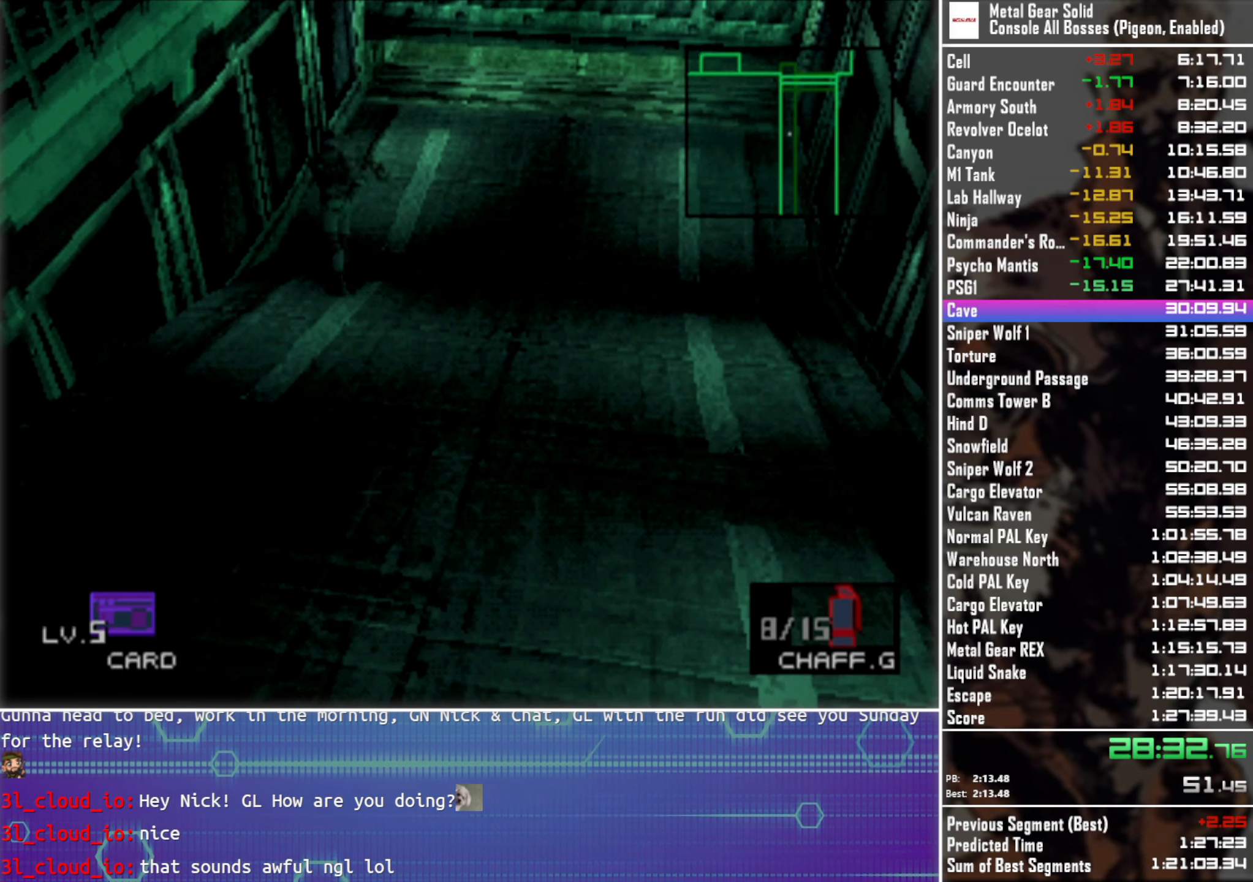
{"buttons": ["DPAD_UP"], "left_stick": "center", "button_events": [[50, "DPAD_LEFT", "up"], [133, "DPAD_LEFT", "down"], [333, "DPAD_LEFT", "up"]]}
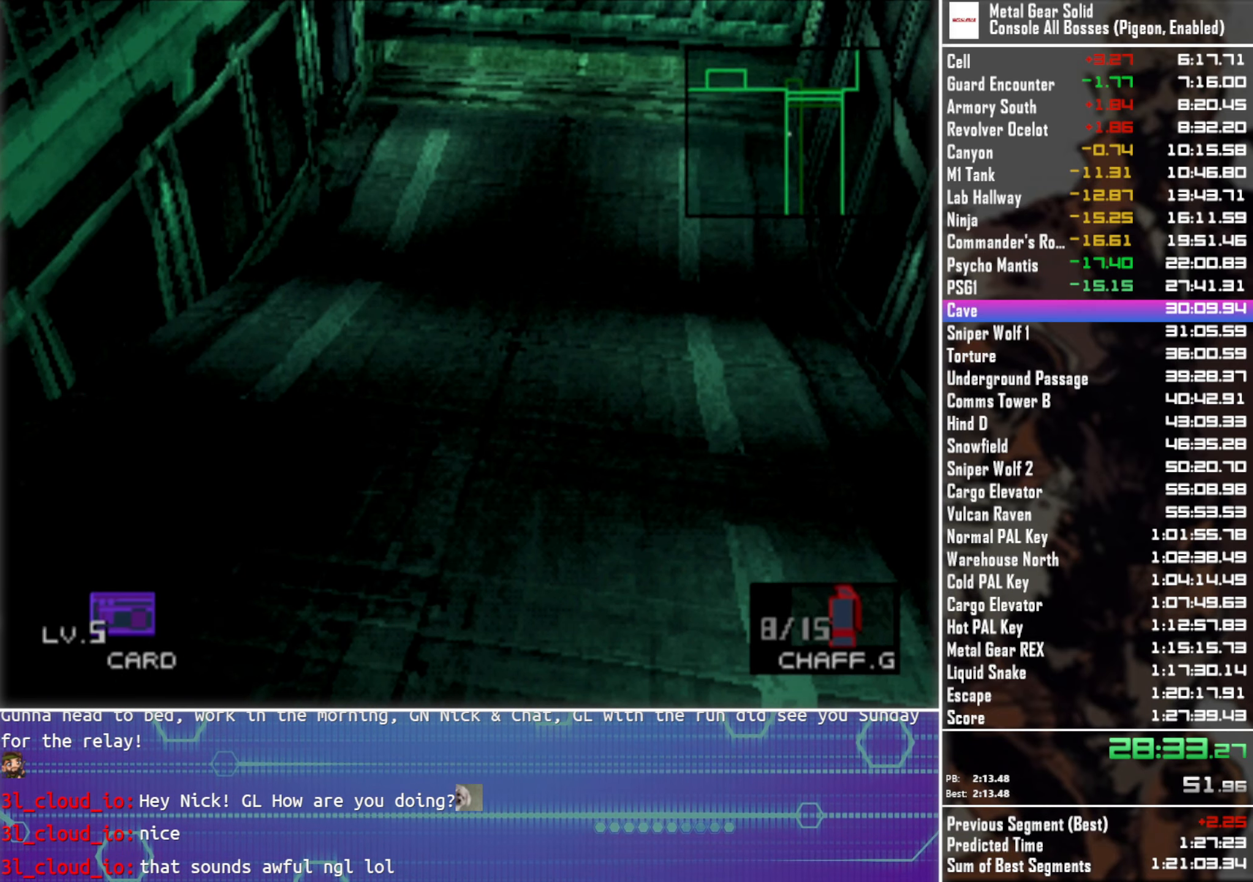
{"buttons": ["DPAD_UP"], "left_stick": "center", "button_events": []}
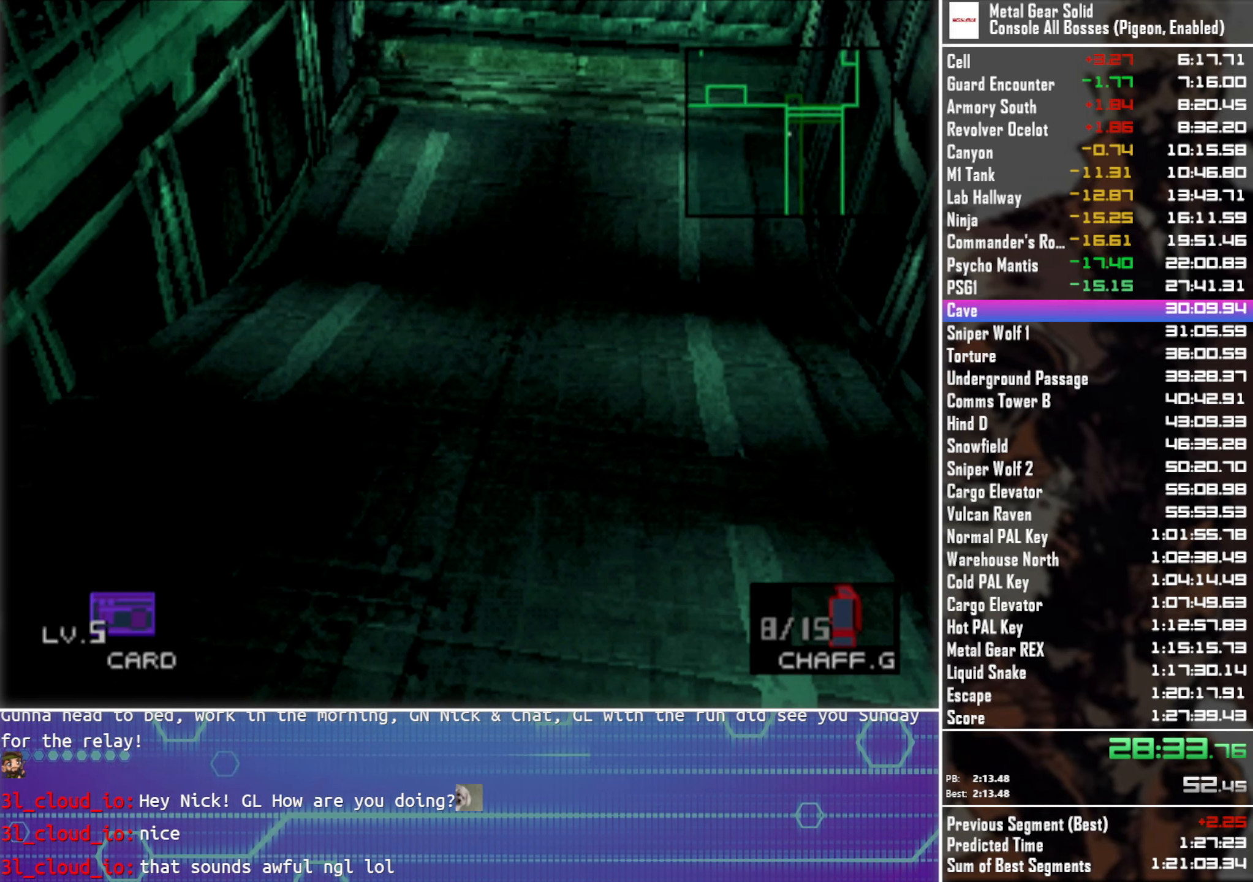
{"buttons": ["DPAD_UP"], "left_stick": "center", "button_events": [[233, "CROSS", "down"], [317, "CROSS", "up"]]}